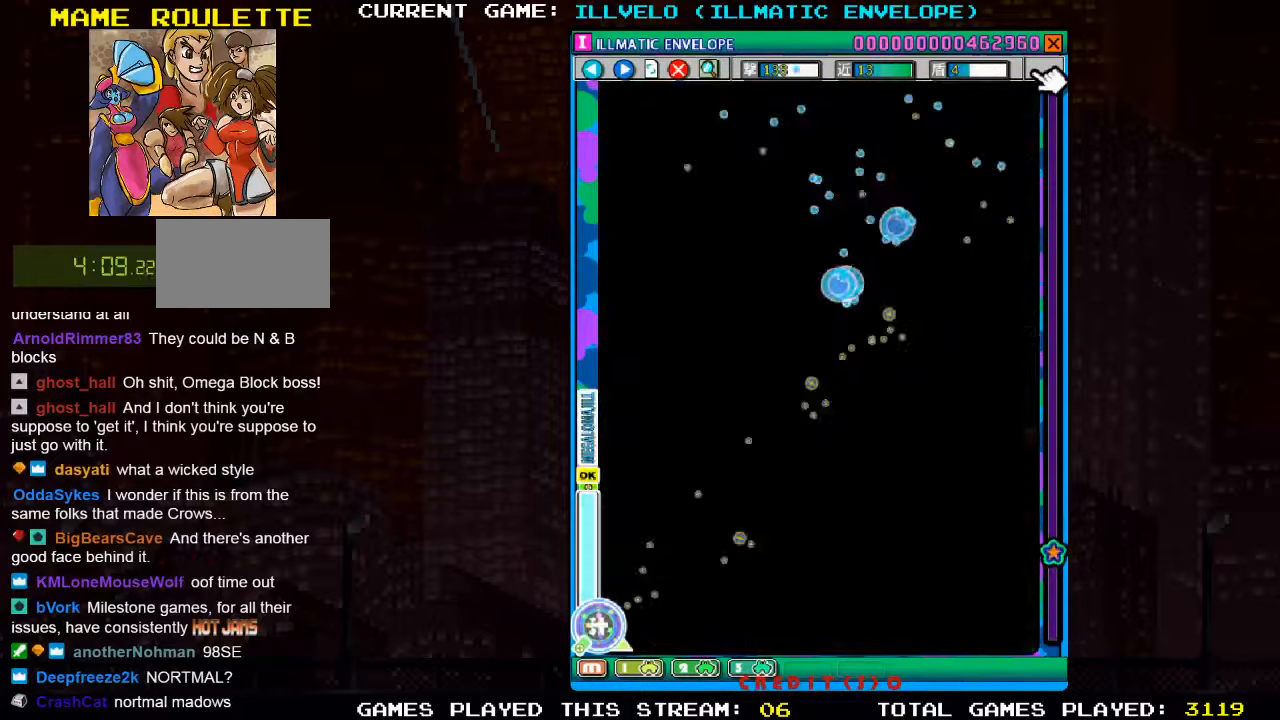
Gameplay with a controller (arcade stick); each line is a JSON object with the inputs held at the frame after it (dt_ms = milliseconds from this image to that frame). "events" lists button and stick changes between this image and that frame as [ms after this image, input, new state], when the widget could be followed in between. Not read: L3 R3 other_buttons.
{"dt_ms": 500, "buttons": [], "left_stick": "center", "events": [[16, "SQUARE", "down"], [66, "left_stick", "center"], [133, "SQUARE", "up"], [216, "SQUARE", "down"], [316, "SQUARE", "up"], [383, "SQUARE", "down"], [500, "SQUARE", "up"]]}
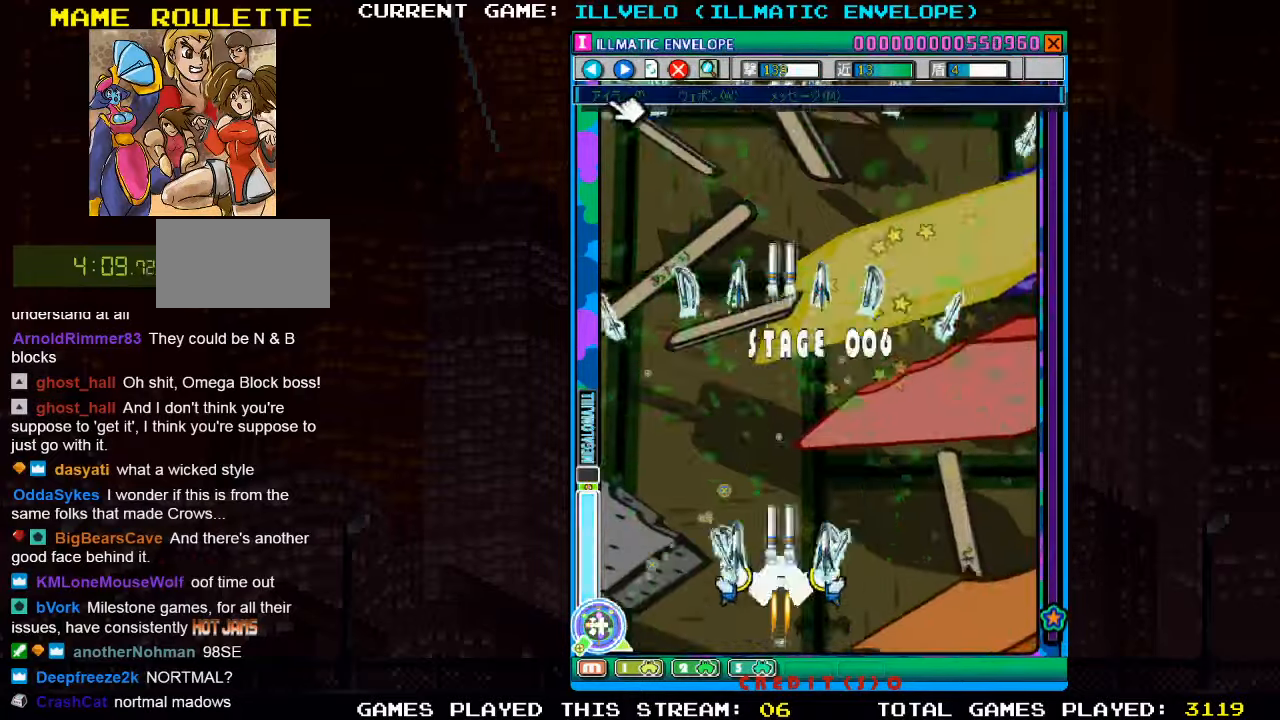
{"dt_ms": 500, "buttons": ["SQUARE"], "left_stick": "right", "events": [[66, "SQUARE", "down"], [183, "SQUARE", "up"], [200, "left_stick", "right"], [250, "SQUARE", "down"], [350, "SQUARE", "up"], [433, "SQUARE", "down"]]}
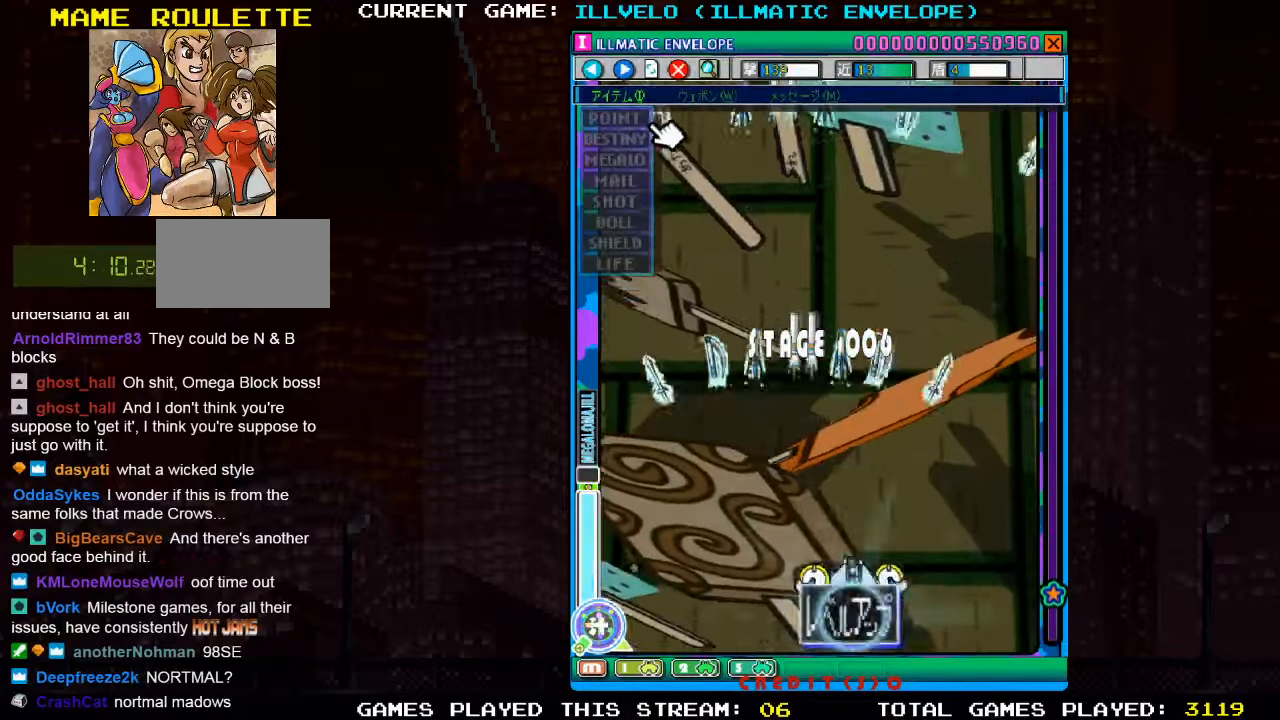
{"dt_ms": 500, "buttons": ["SQUARE"], "left_stick": "center", "events": [[33, "SQUARE", "up"], [116, "SQUARE", "down"], [183, "left_stick", "center"], [233, "SQUARE", "up"], [250, "left_stick", "left"], [300, "SQUARE", "down"], [316, "left_stick", "up-left"], [400, "SQUARE", "up"], [466, "SQUARE", "down"], [466, "left_stick", "center"]]}
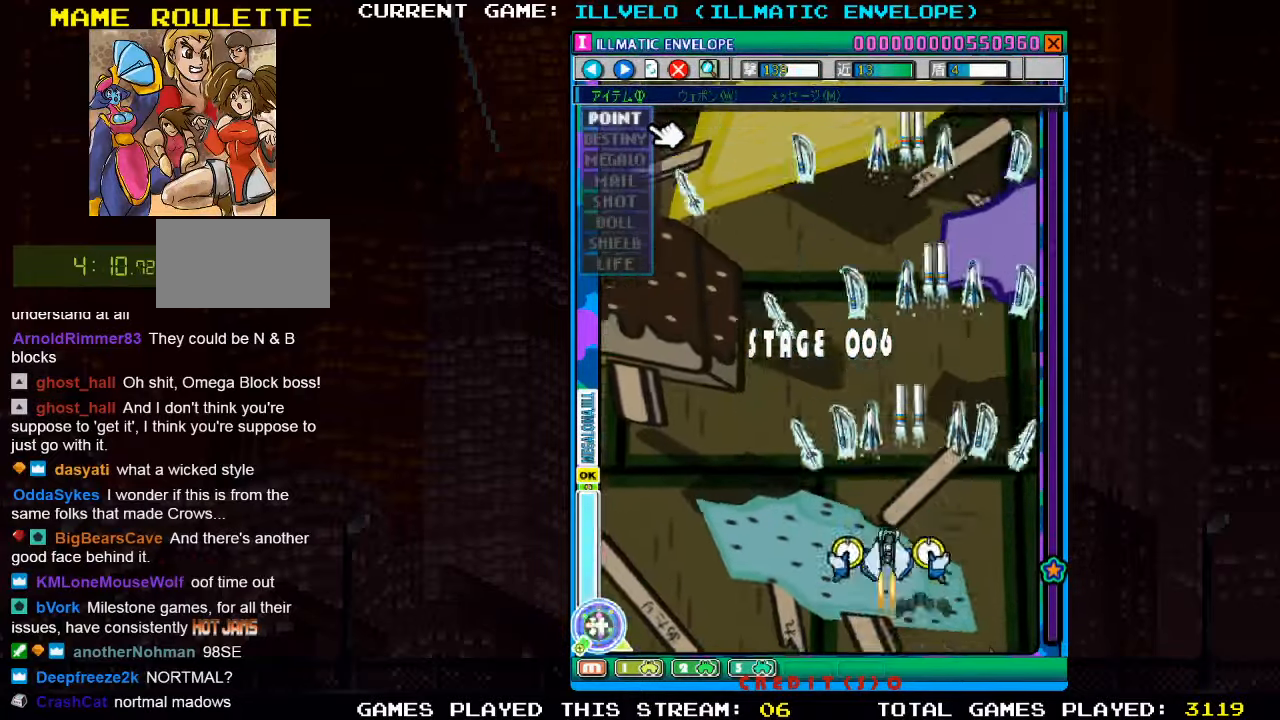
{"dt_ms": 500, "buttons": ["SQUARE"], "left_stick": "up-left", "events": [[16, "left_stick", "down"], [83, "SQUARE", "up"], [166, "SQUARE", "down"], [200, "left_stick", "center"], [266, "SQUARE", "up"], [283, "left_stick", "left"], [333, "SQUARE", "down"], [366, "left_stick", "up-left"], [433, "SQUARE", "up"], [500, "SQUARE", "down"]]}
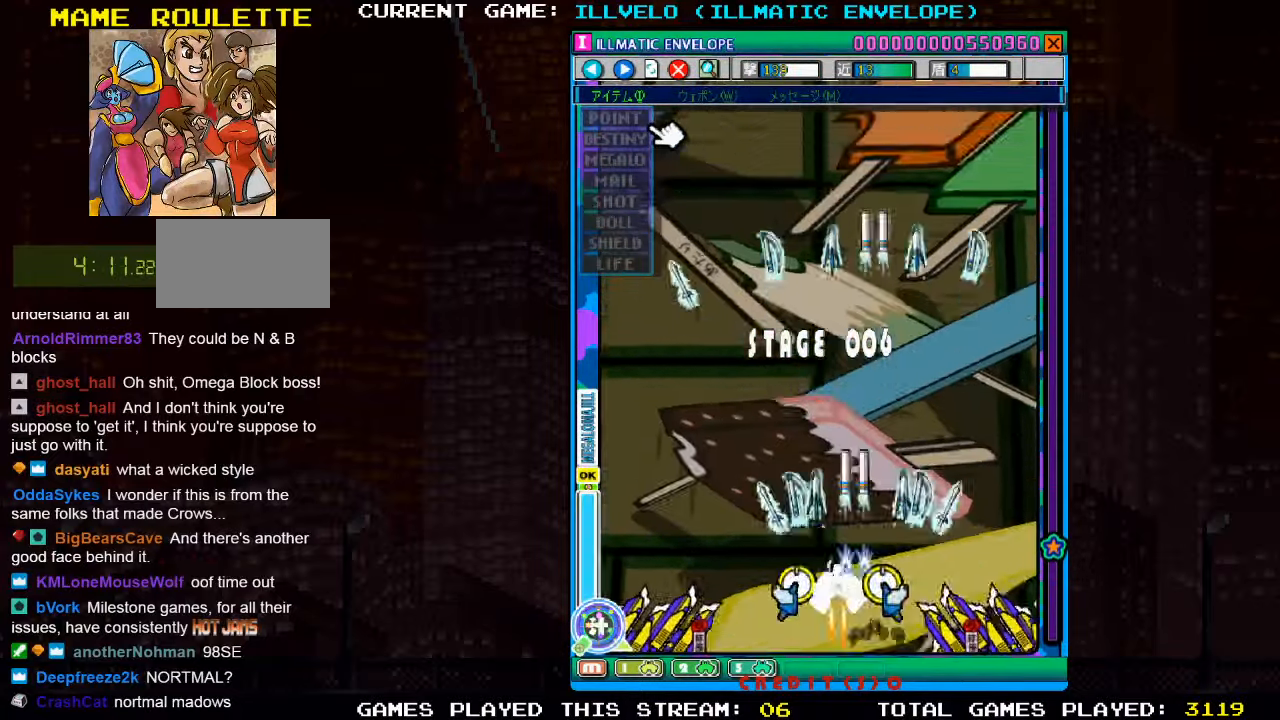
{"dt_ms": 500, "buttons": ["SQUARE"], "left_stick": "center", "events": [[116, "SQUARE", "up"], [183, "SQUARE", "down"], [183, "left_stick", "right"], [283, "SQUARE", "up"], [283, "left_stick", "down"], [366, "SQUARE", "down"], [500, "left_stick", "center"]]}
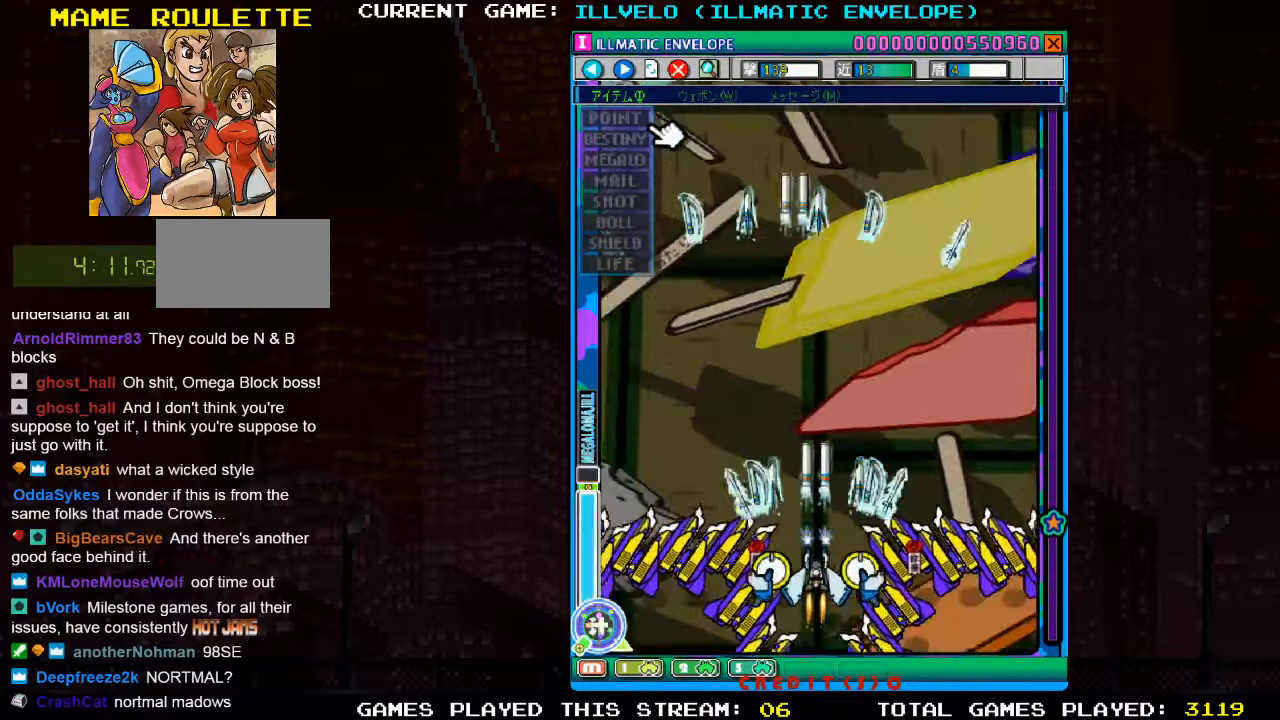
{"dt_ms": 500, "buttons": [], "left_stick": "center", "events": [[16, "SQUARE", "up"], [83, "SQUARE", "down"], [133, "SQUARE", "up"], [183, "SQUARE", "down"], [216, "SQUARE", "up"], [283, "SQUARE", "down"], [350, "SQUARE", "up"], [383, "SQUARE", "down"], [433, "SQUARE", "up"]]}
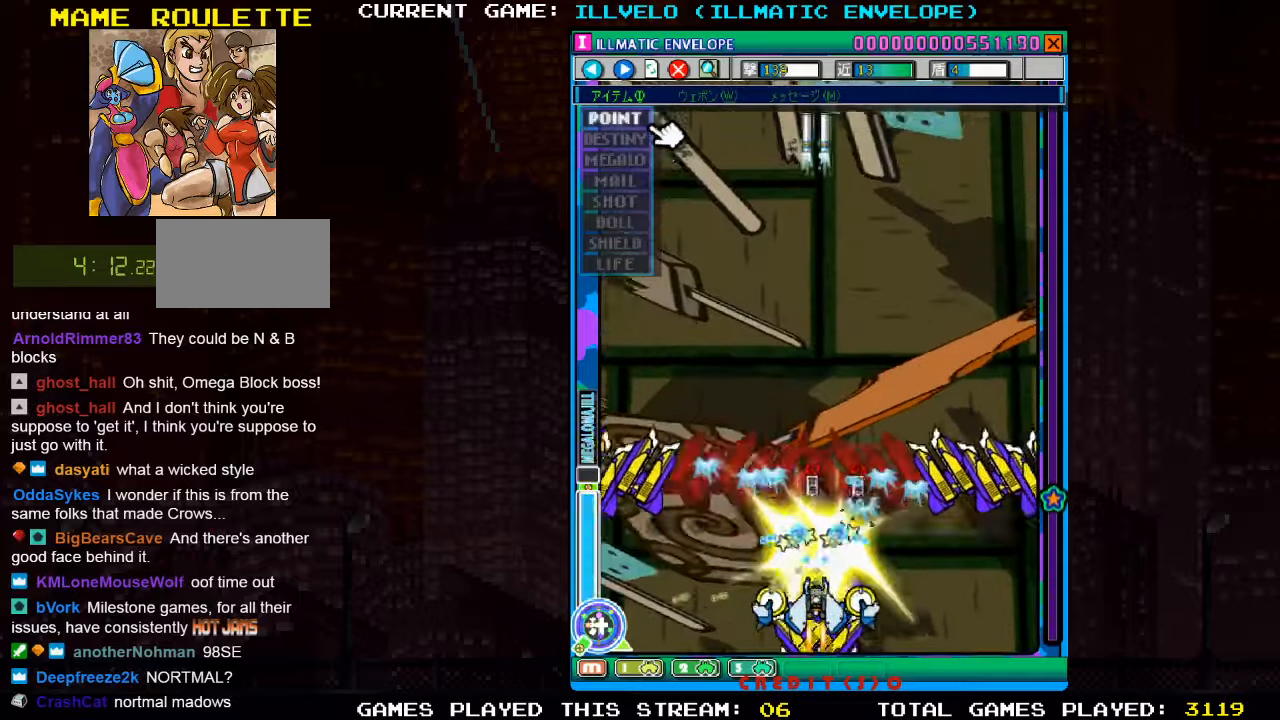
{"dt_ms": 500, "buttons": [], "left_stick": "up", "events": [[17, "SQUARE", "down"], [150, "SQUARE", "up"], [167, "left_stick", "up"], [233, "SQUARE", "down"], [367, "SQUARE", "up"], [433, "SQUARE", "down"], [483, "SQUARE", "up"]]}
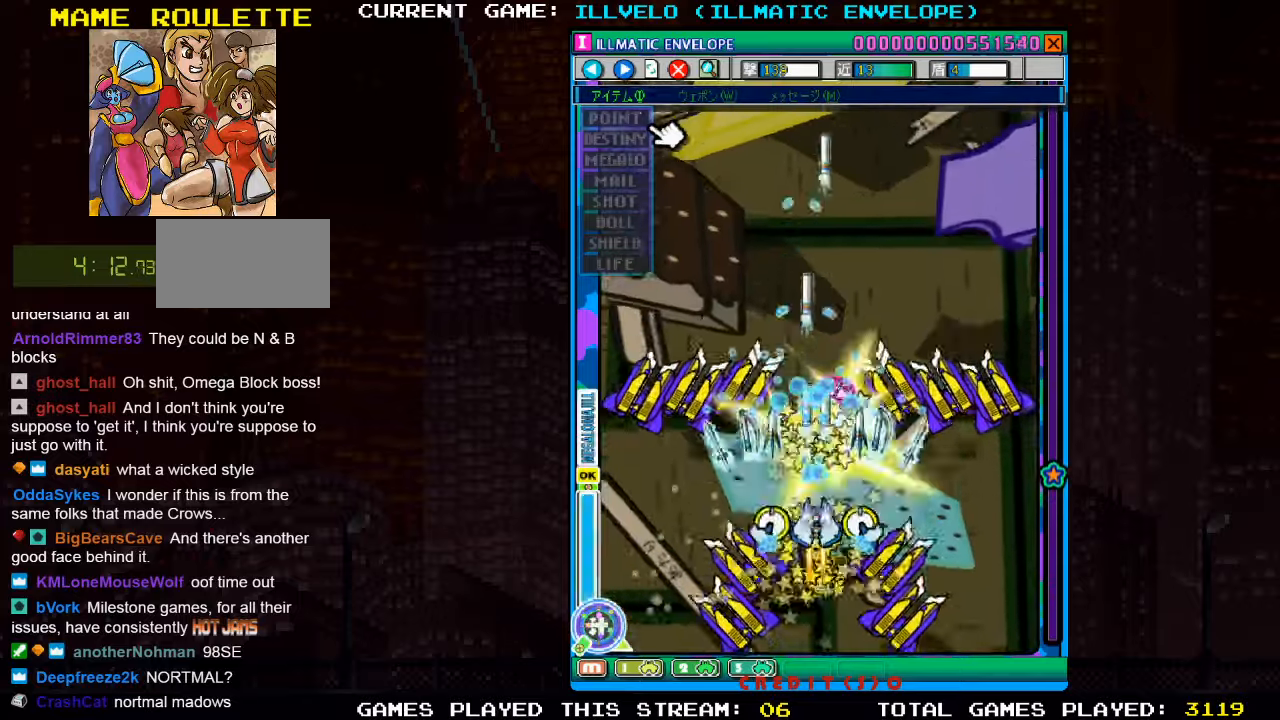
{"dt_ms": 1000, "buttons": ["SQUARE"], "left_stick": "down-right", "events": [[17, "SQUARE", "down"], [67, "SQUARE", "up"], [150, "SQUARE", "down"], [200, "left_stick", "up-left"], [283, "SQUARE", "up"], [367, "SQUARE", "down"], [450, "left_stick", "down-left"], [500, "SQUARE", "up"], [567, "SQUARE", "down"], [700, "SQUARE", "up"], [767, "SQUARE", "down"], [867, "left_stick", "down-right"], [900, "SQUARE", "up"], [933, "SQUARE", "down"]]}
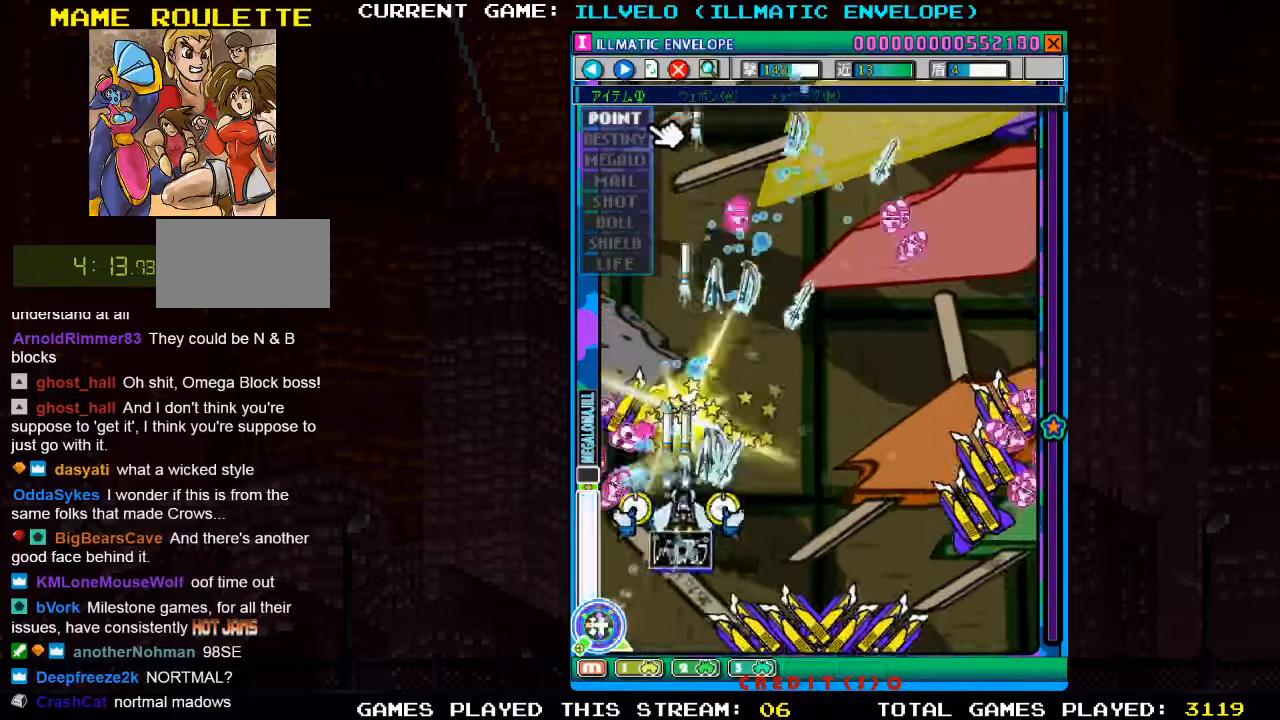
{"dt_ms": 500, "buttons": ["SQUARE"], "left_stick": "up"}
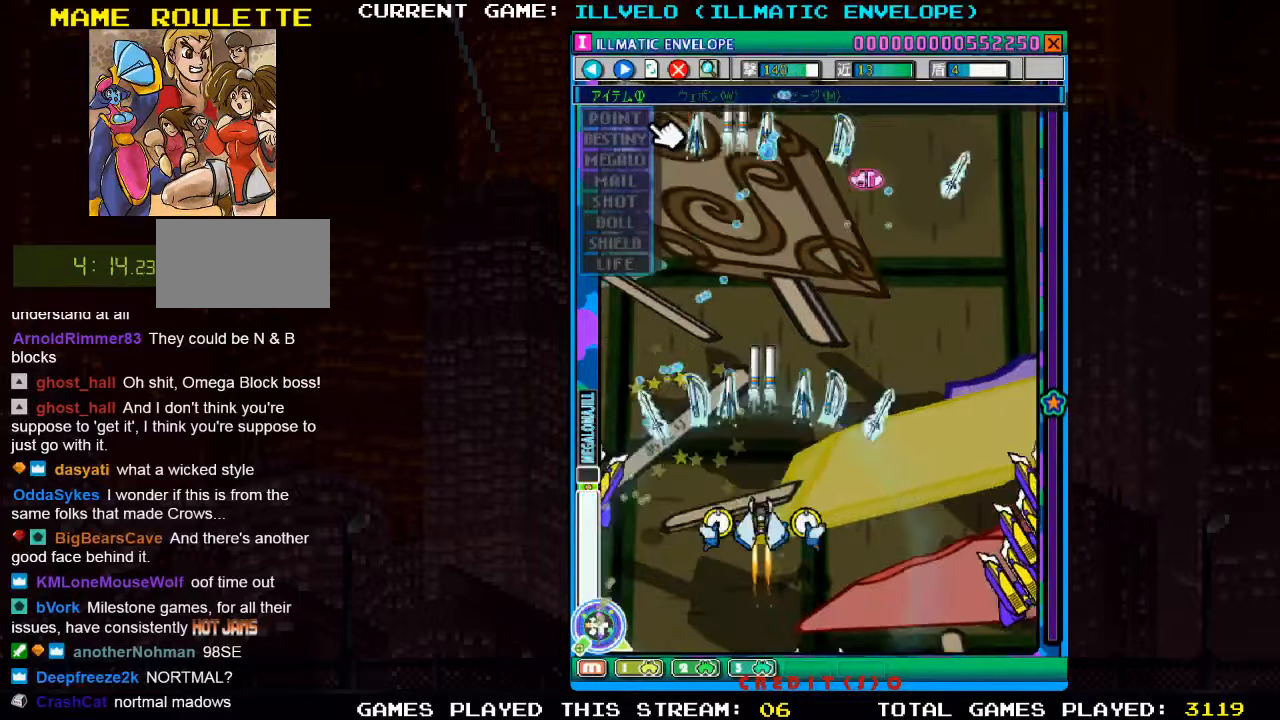
{"dt_ms": 500, "buttons": [], "left_stick": "center", "events": [[83, "SQUARE", "up"], [150, "left_stick", "center"], [167, "SQUARE", "down"], [217, "left_stick", "right"], [250, "SQUARE", "up"], [333, "SQUARE", "down"], [417, "SQUARE", "up"], [483, "left_stick", "center"]]}
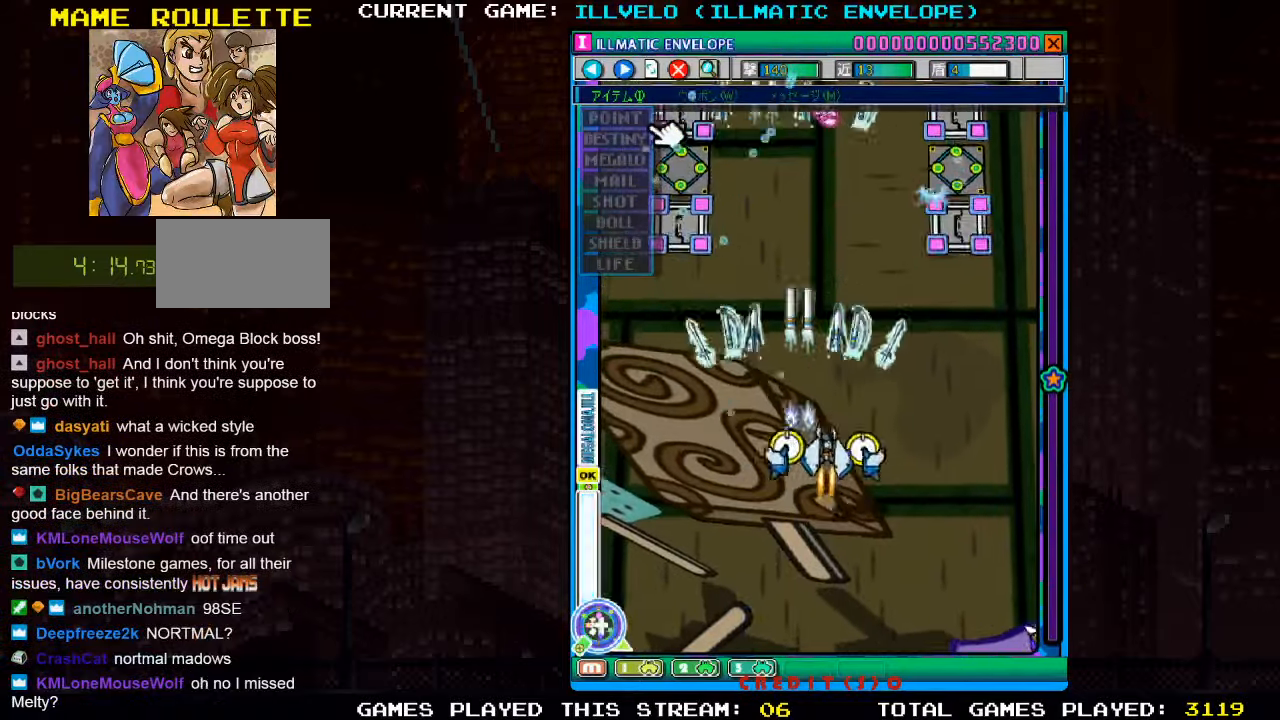
{"dt_ms": 500, "buttons": [], "left_stick": "center", "events": [[17, "SQUARE", "down"], [33, "left_stick", "down"], [83, "left_stick", "down-left"], [100, "SQUARE", "up"], [150, "SQUARE", "down"], [217, "left_stick", "left"], [267, "SQUARE", "up"], [333, "left_stick", "center"], [350, "SQUARE", "down"], [450, "SQUARE", "up"]]}
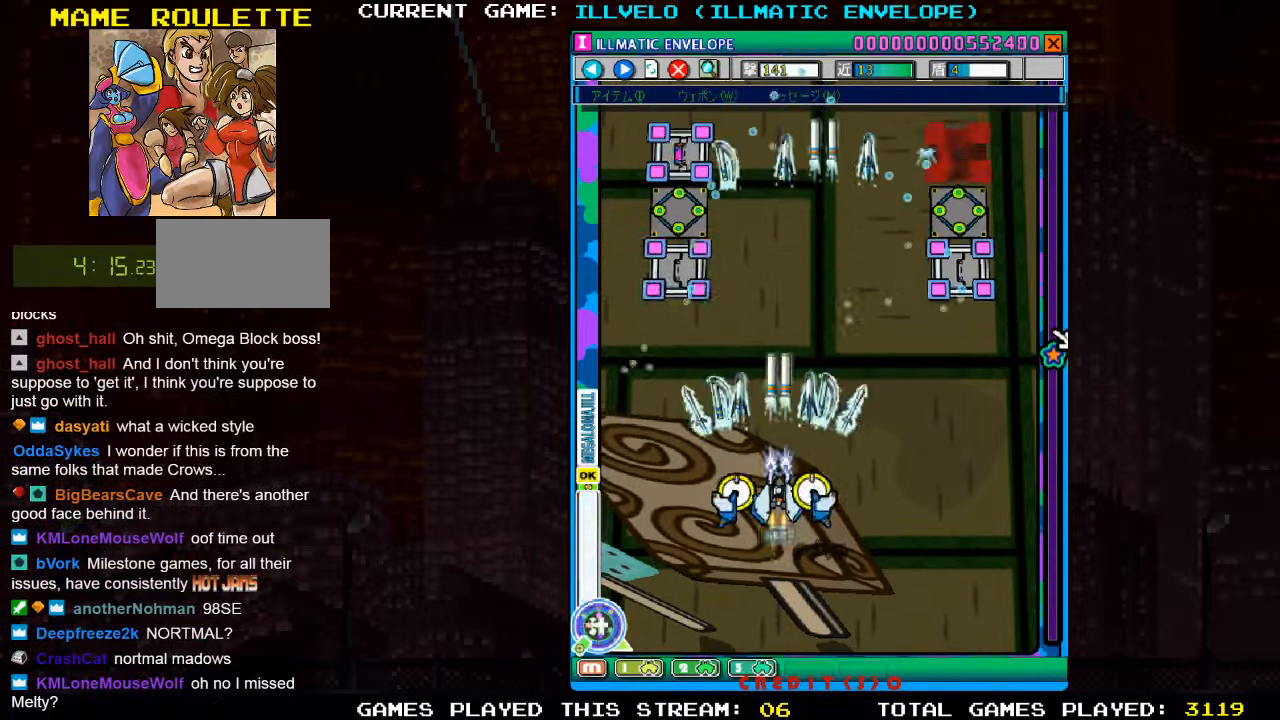
{"dt_ms": 500, "buttons": ["SQUARE"], "left_stick": "center", "events": [[50, "SQUARE", "down"], [50, "left_stick", "left"], [117, "SQUARE", "up"], [183, "SQUARE", "down"], [317, "left_stick", "up-left"], [500, "left_stick", "center"]]}
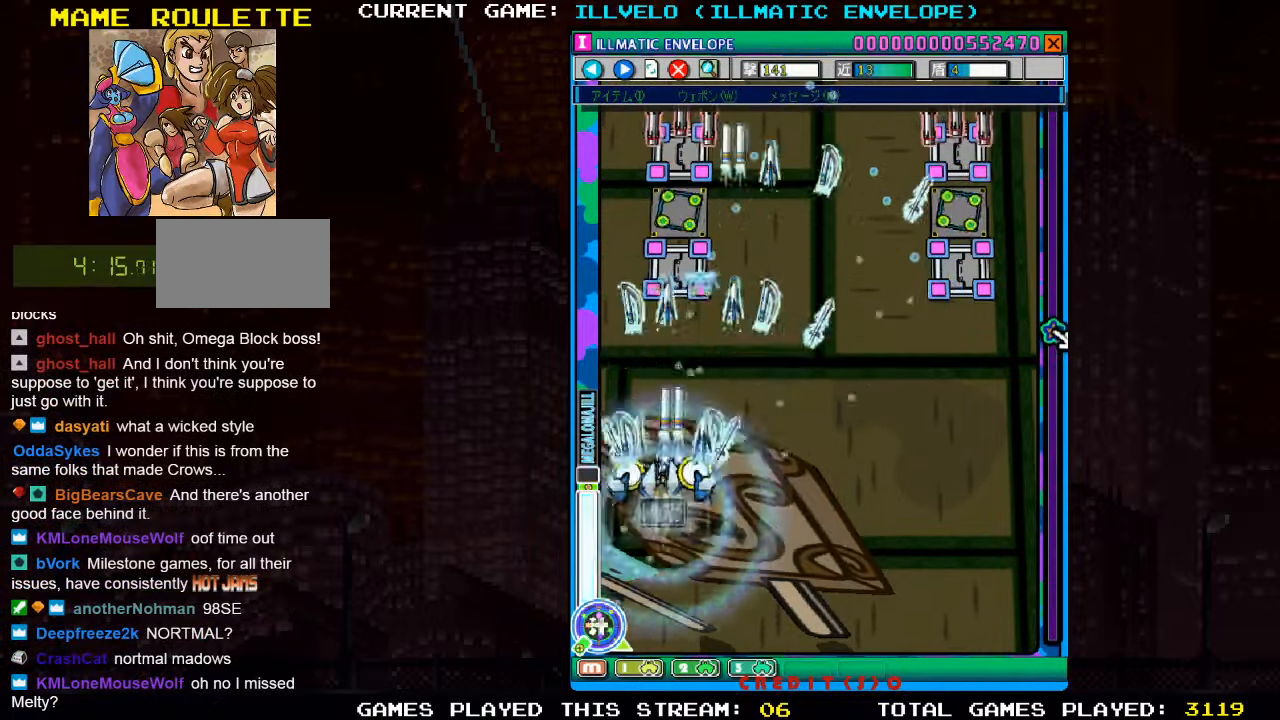
{"dt_ms": 500, "buttons": ["SQUARE", "TRIANGLE"], "left_stick": "right", "events": [[67, "TRIANGLE", "down"], [300, "left_stick", "right"], [417, "left_stick", "center"], [500, "left_stick", "right"]]}
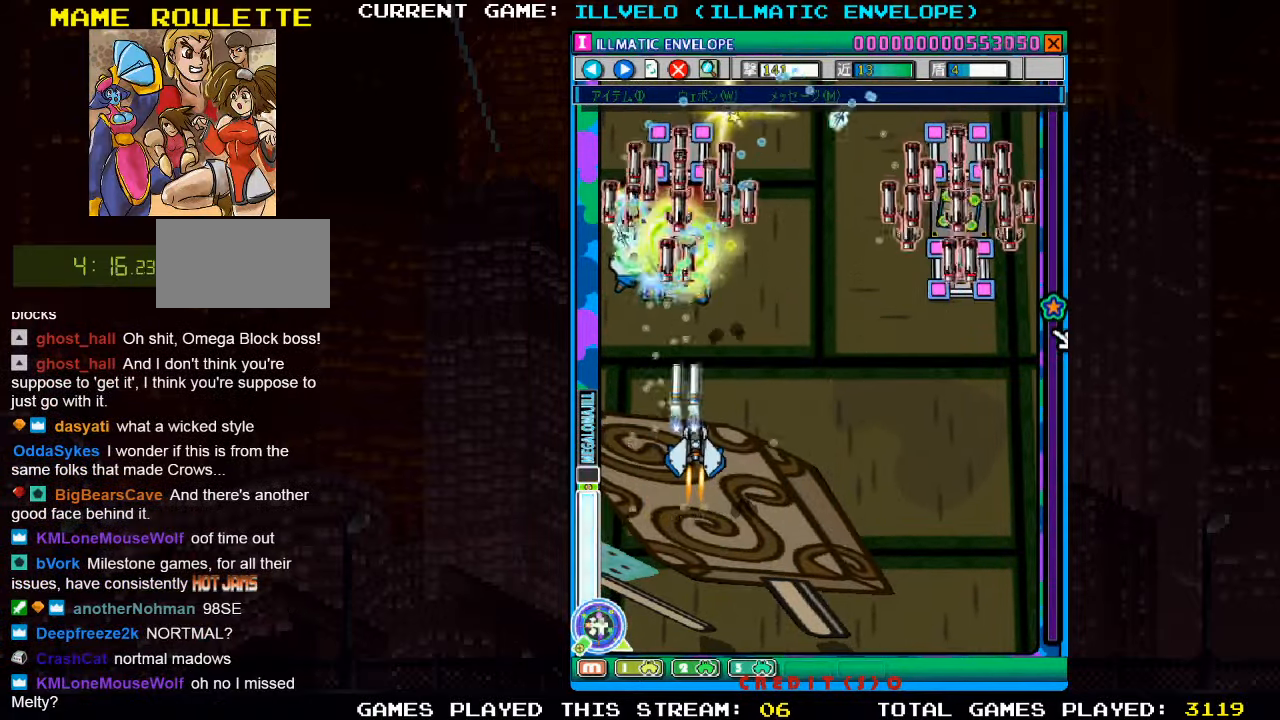
{"dt_ms": 500, "buttons": ["SQUARE"], "left_stick": "down-right", "events": [[17, "TRIANGLE", "up"], [17, "left_stick", "down-right"], [217, "SQUARE", "up"], [283, "SQUARE", "down"], [400, "SQUARE", "up"], [467, "SQUARE", "down"]]}
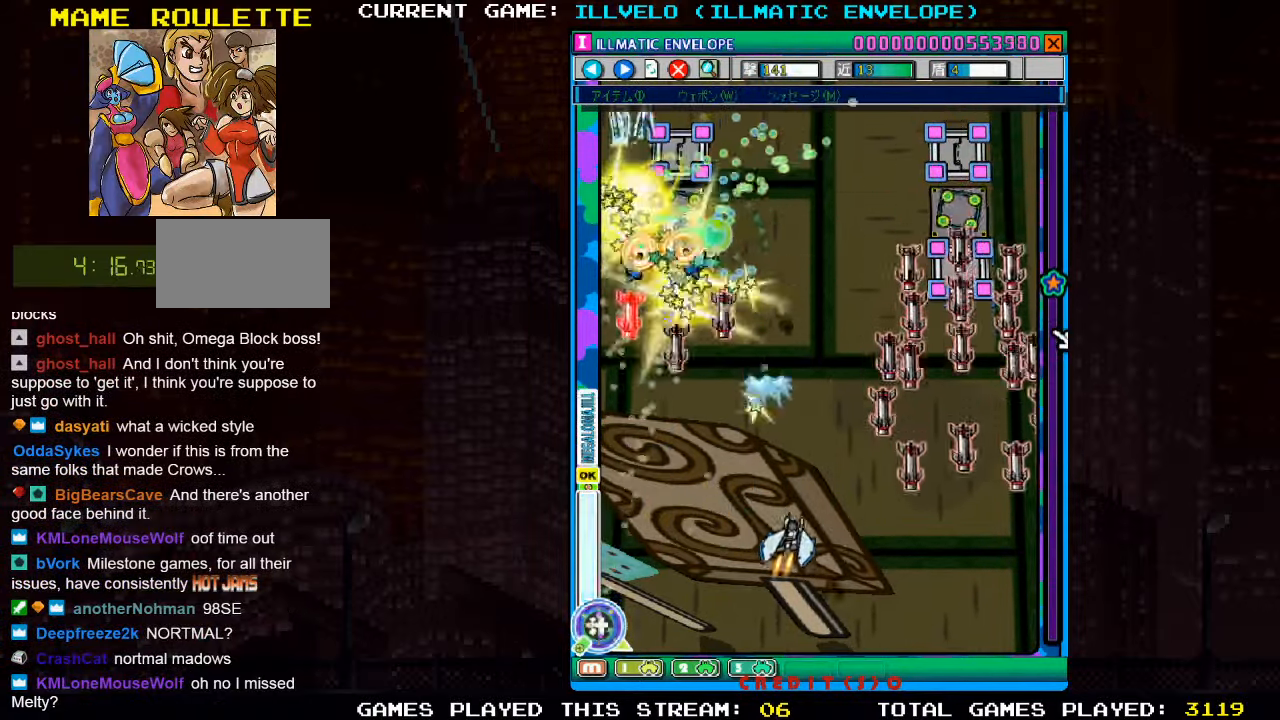
{"dt_ms": 500, "buttons": ["SQUARE"], "left_stick": "up", "events": [[83, "SQUARE", "up"], [100, "left_stick", "down-left"], [133, "SQUARE", "down"], [183, "TRIANGLE", "down"], [200, "left_stick", "center"], [300, "left_stick", "up"], [333, "TRIANGLE", "up"], [400, "SQUARE", "up"], [467, "SQUARE", "down"]]}
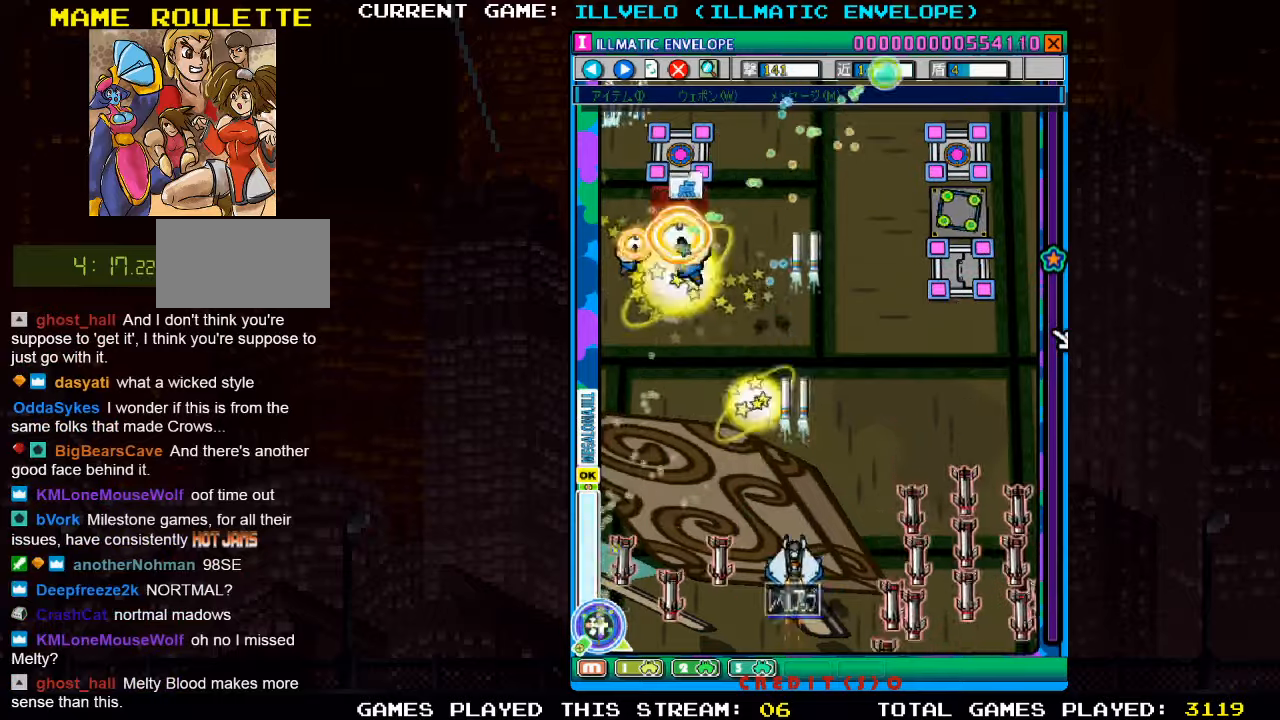
{"dt_ms": 500, "buttons": ["SQUARE"], "left_stick": "right", "events": [[50, "SQUARE", "up"], [50, "left_stick", "right"], [134, "SQUARE", "down"], [234, "SQUARE", "up"], [300, "SQUARE", "down"], [400, "SQUARE", "up"], [484, "SQUARE", "down"]]}
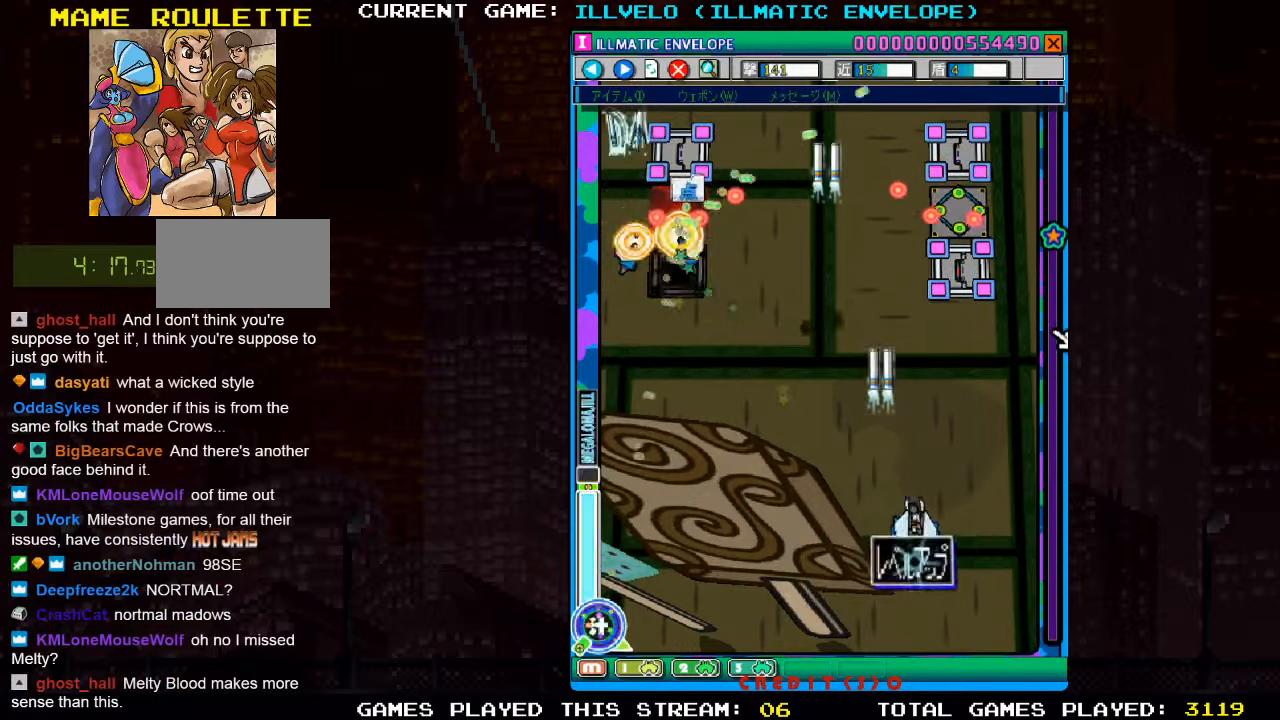
{"dt_ms": 500, "buttons": ["SQUARE"], "left_stick": "center", "events": [[50, "left_stick", "up"], [84, "SQUARE", "up"], [167, "TRIANGLE", "down"], [267, "SQUARE", "down"], [267, "TRIANGLE", "up"], [284, "left_stick", "center"], [334, "left_stick", "left"], [367, "SQUARE", "up"], [450, "SQUARE", "down"], [450, "left_stick", "center"]]}
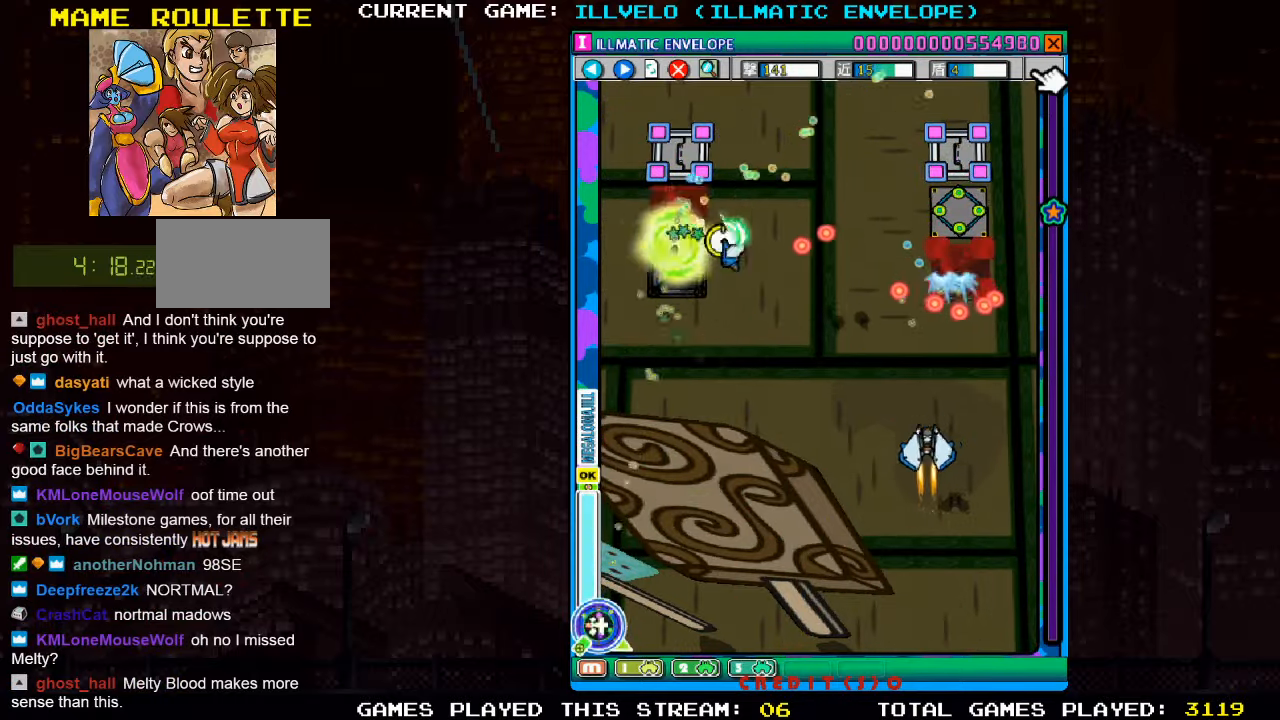
{"dt_ms": 500, "buttons": ["SQUARE"], "left_stick": "left", "events": [[17, "left_stick", "right"], [34, "SQUARE", "up"], [117, "SQUARE", "down"], [150, "left_stick", "center"], [217, "SQUARE", "up"], [300, "SQUARE", "down"], [384, "SQUARE", "up"], [450, "SQUARE", "down"], [467, "left_stick", "left"]]}
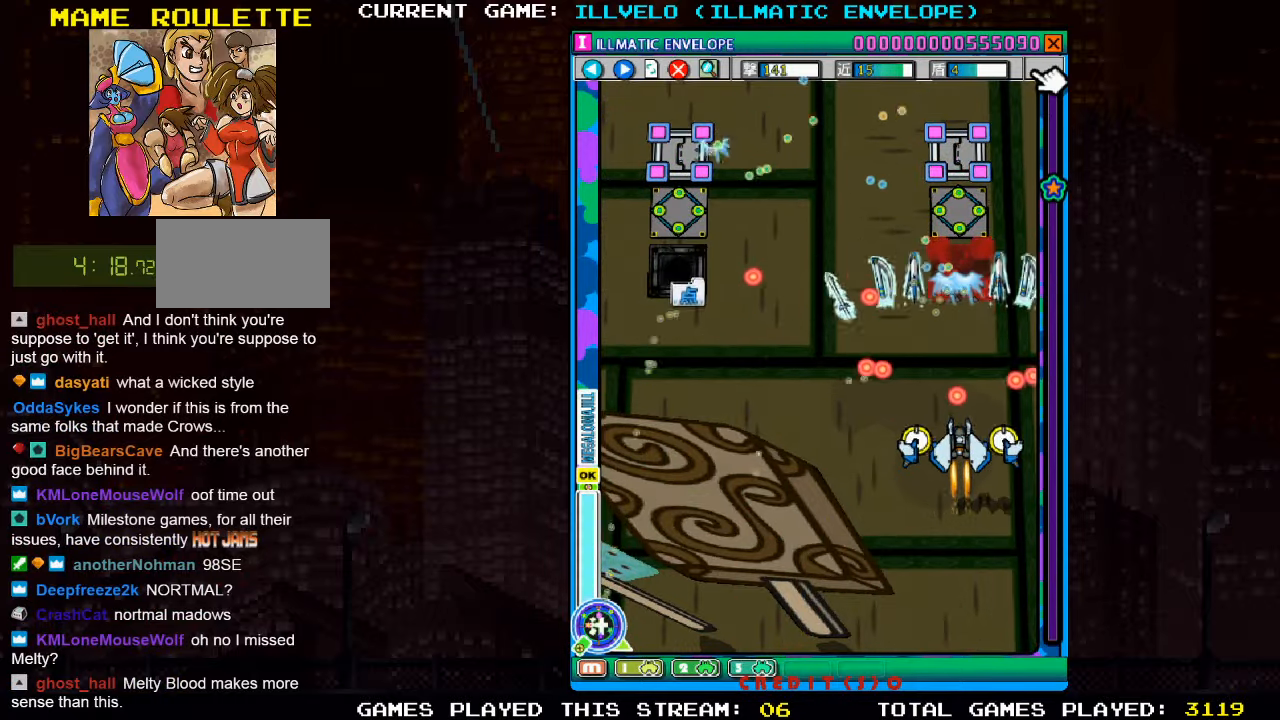
{"dt_ms": 500, "buttons": ["SQUARE"], "left_stick": "down", "events": [[34, "SQUARE", "up"], [84, "left_stick", "center"], [117, "SQUARE", "down"], [200, "SQUARE", "up"], [267, "SQUARE", "down"], [284, "left_stick", "left"], [367, "left_stick", "center"], [384, "SQUARE", "up"], [417, "left_stick", "down"], [450, "SQUARE", "down"]]}
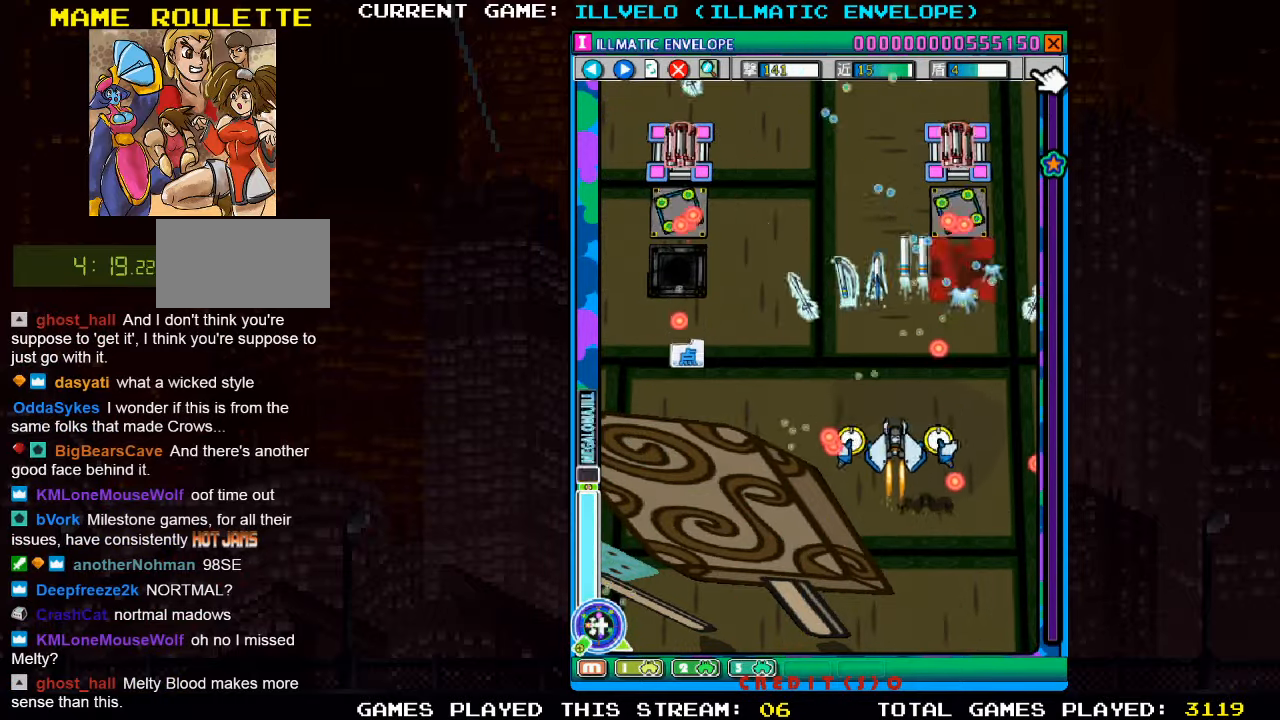
{"dt_ms": 500, "buttons": ["SQUARE"], "left_stick": "up-right", "events": [[50, "SQUARE", "up"], [50, "left_stick", "center"], [134, "SQUARE", "down"], [217, "SQUARE", "up"], [217, "left_stick", "up"], [317, "SQUARE", "down"], [350, "left_stick", "up-right"]]}
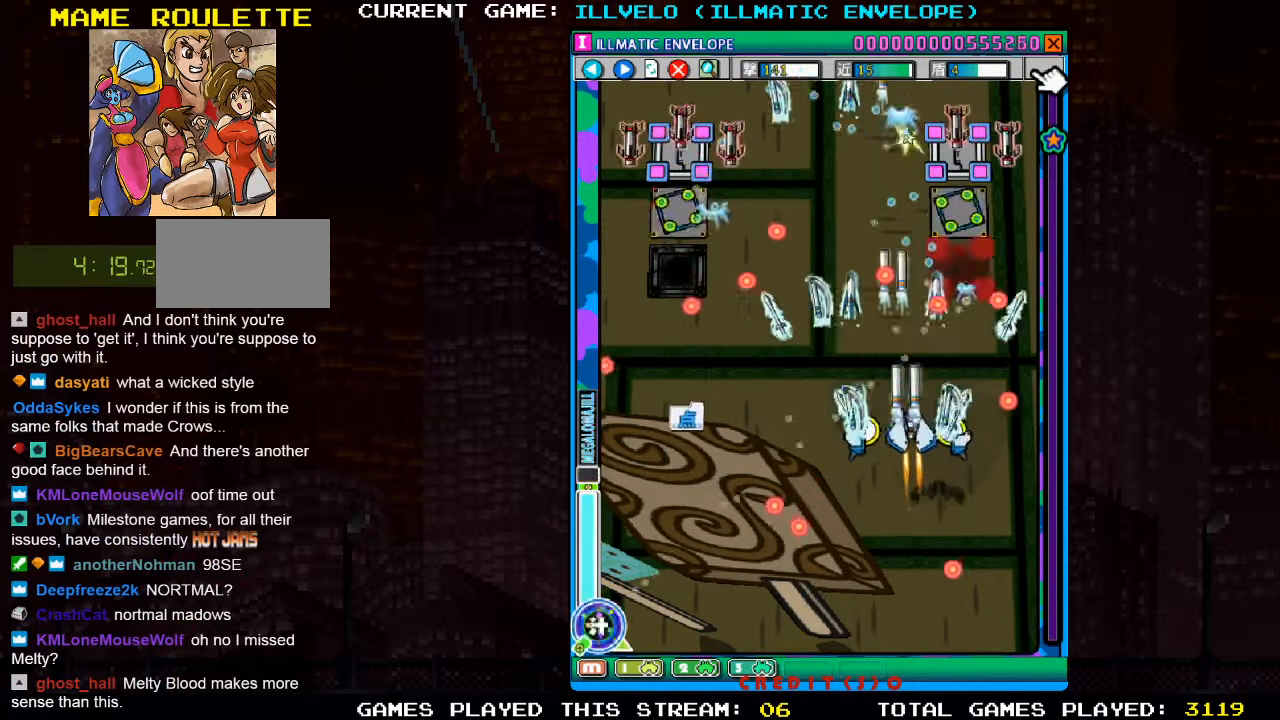
{"dt_ms": 500, "buttons": ["SQUARE"], "left_stick": "center", "events": [[100, "left_stick", "down"], [417, "left_stick", "center"]]}
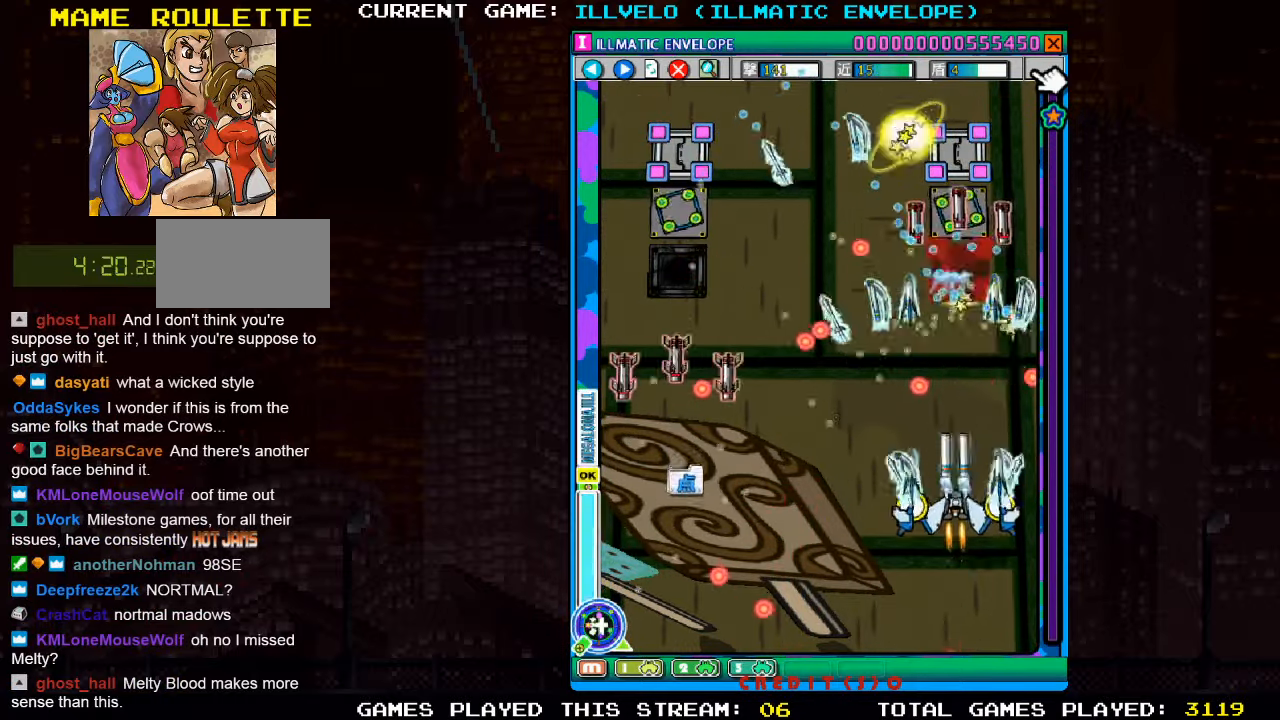
{"dt_ms": 500, "buttons": ["SQUARE"], "left_stick": "up", "events": [[50, "left_stick", "down"], [234, "left_stick", "left"], [300, "left_stick", "center"], [350, "left_stick", "right"], [467, "left_stick", "up"]]}
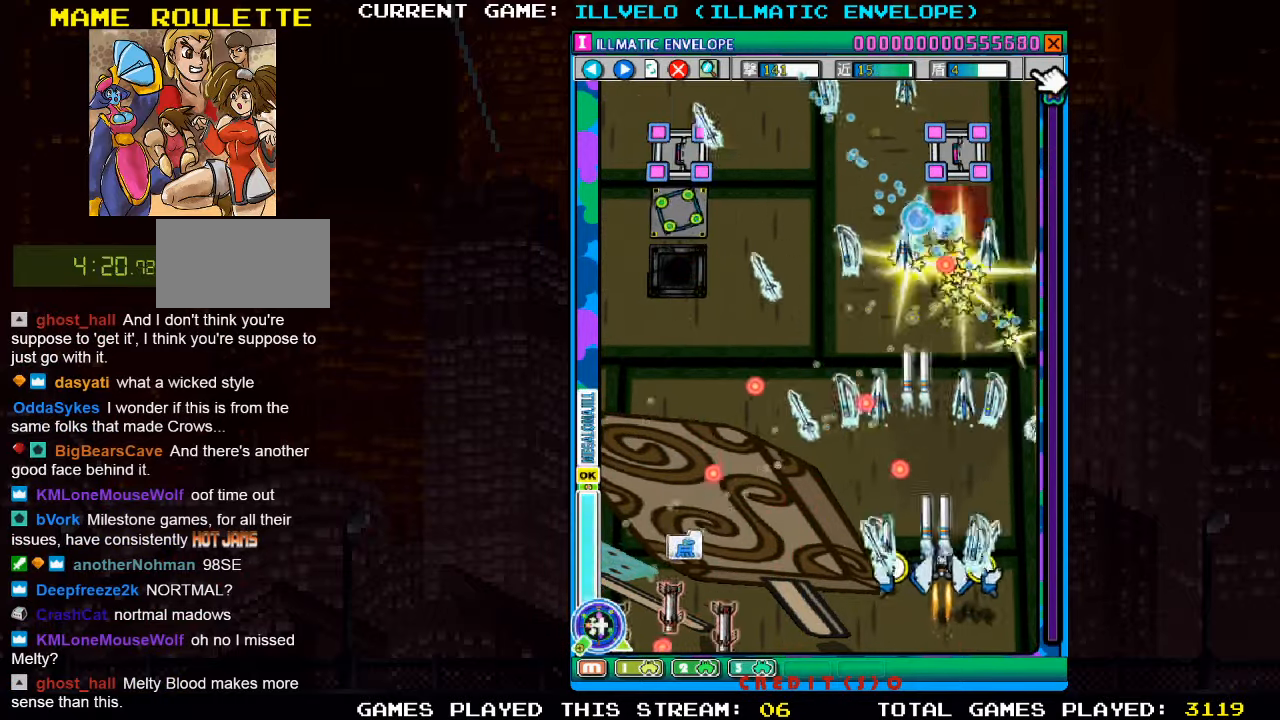
{"dt_ms": 500, "buttons": ["SQUARE"], "left_stick": "up", "events": []}
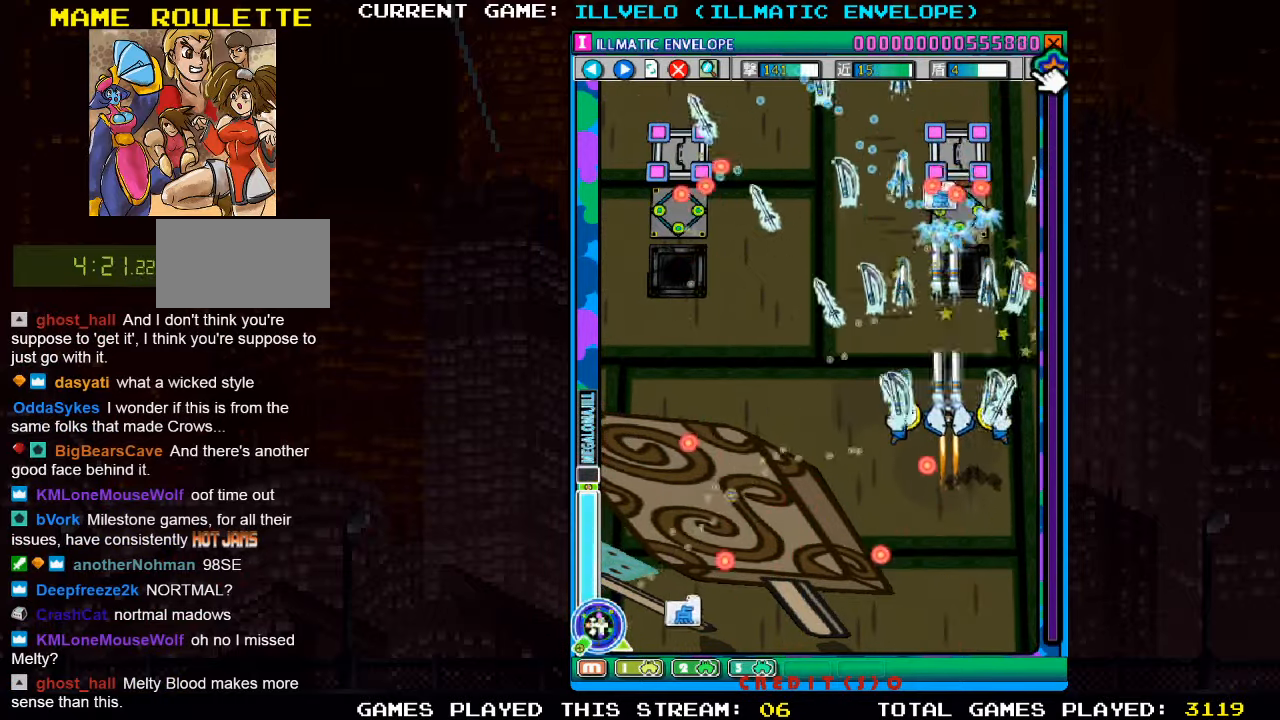
{"dt_ms": 500, "buttons": ["SQUARE"], "left_stick": "center", "events": [[134, "left_stick", "left"], [350, "left_stick", "center"]]}
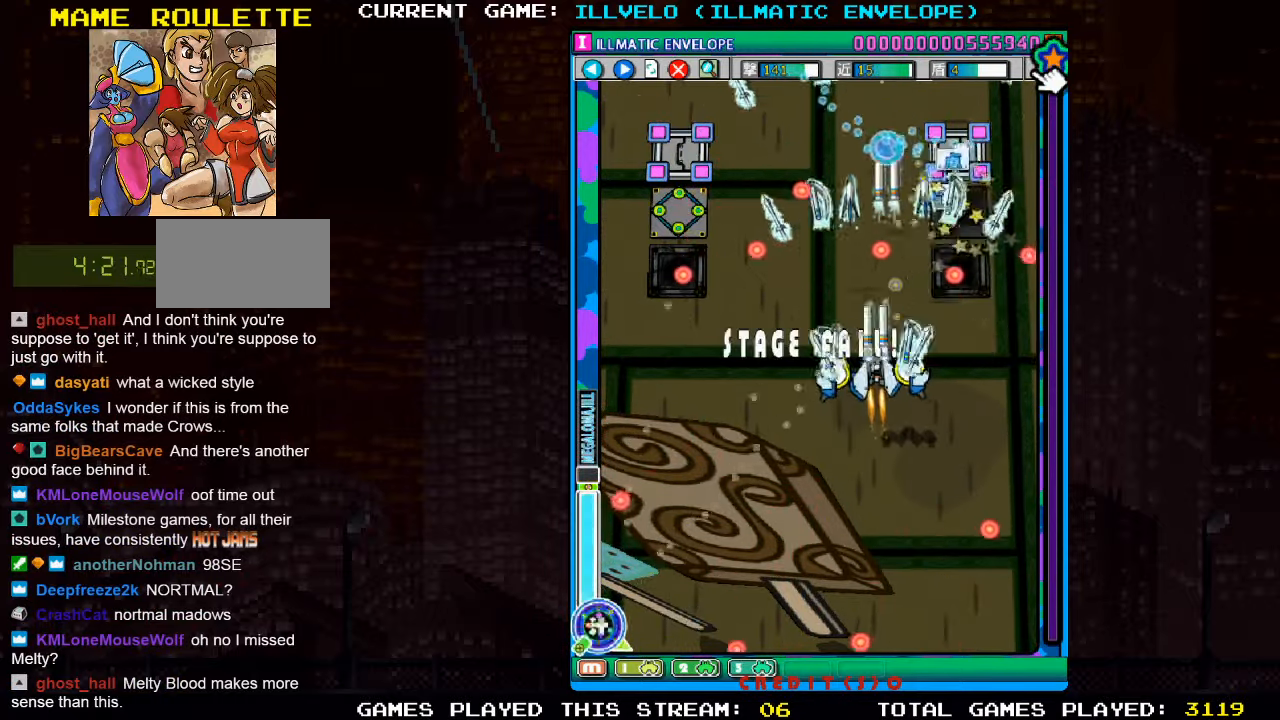
{"dt_ms": 1000, "buttons": ["SQUARE"], "left_stick": "center"}
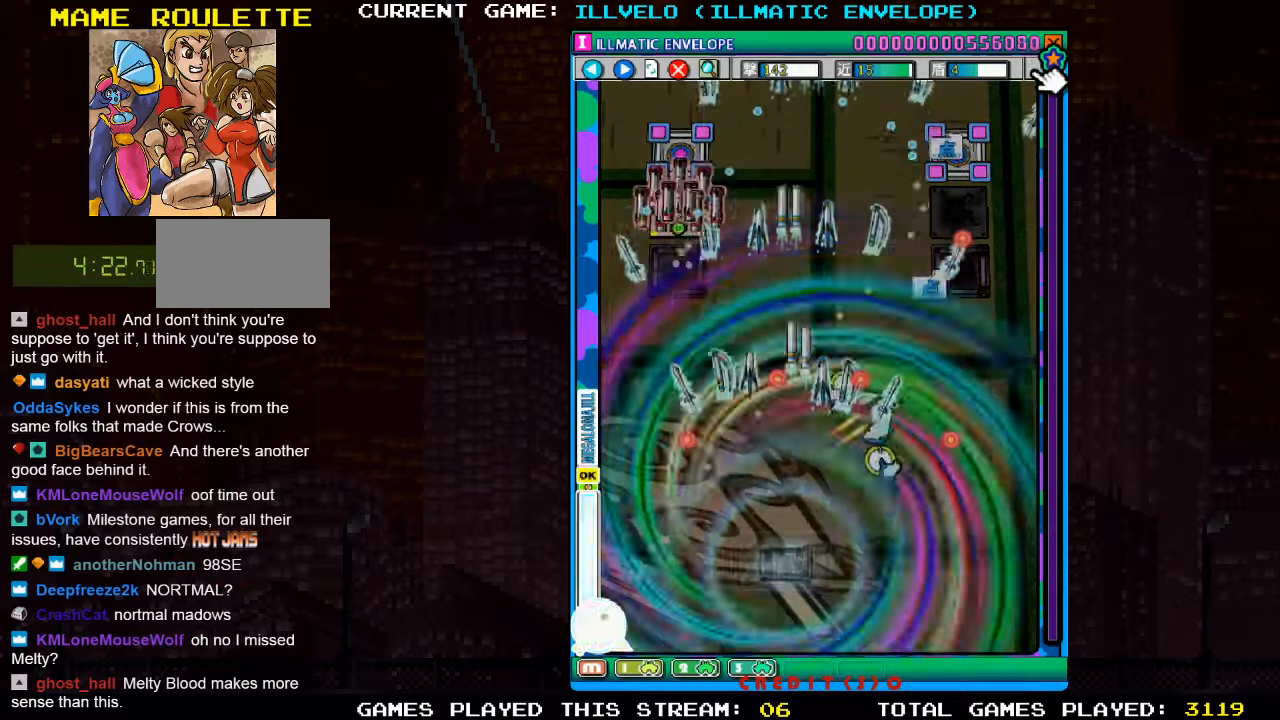
{"dt_ms": 500, "buttons": ["SQUARE"], "left_stick": "center", "events": [[16, "left_stick", "right"], [216, "left_stick", "up-right"], [400, "left_stick", "center"]]}
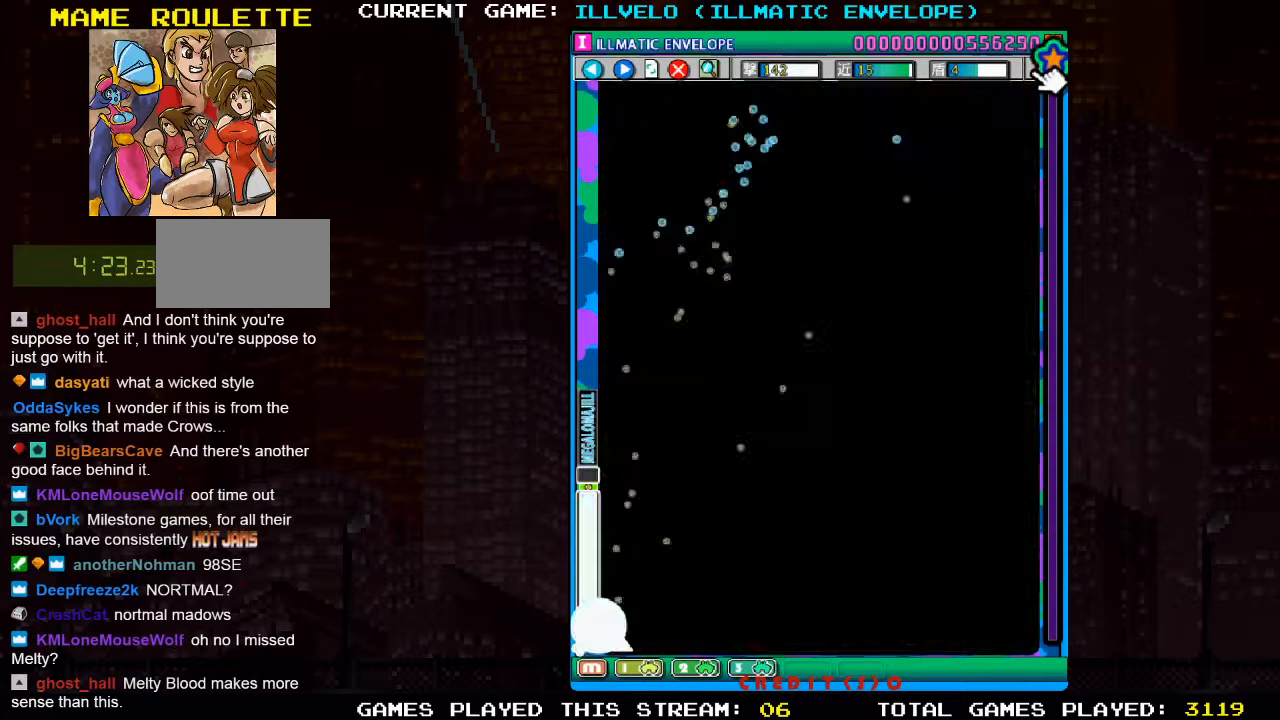
{"dt_ms": 500, "buttons": ["SQUARE"], "left_stick": "center", "events": [[66, "left_stick", "right"], [333, "left_stick", "center"]]}
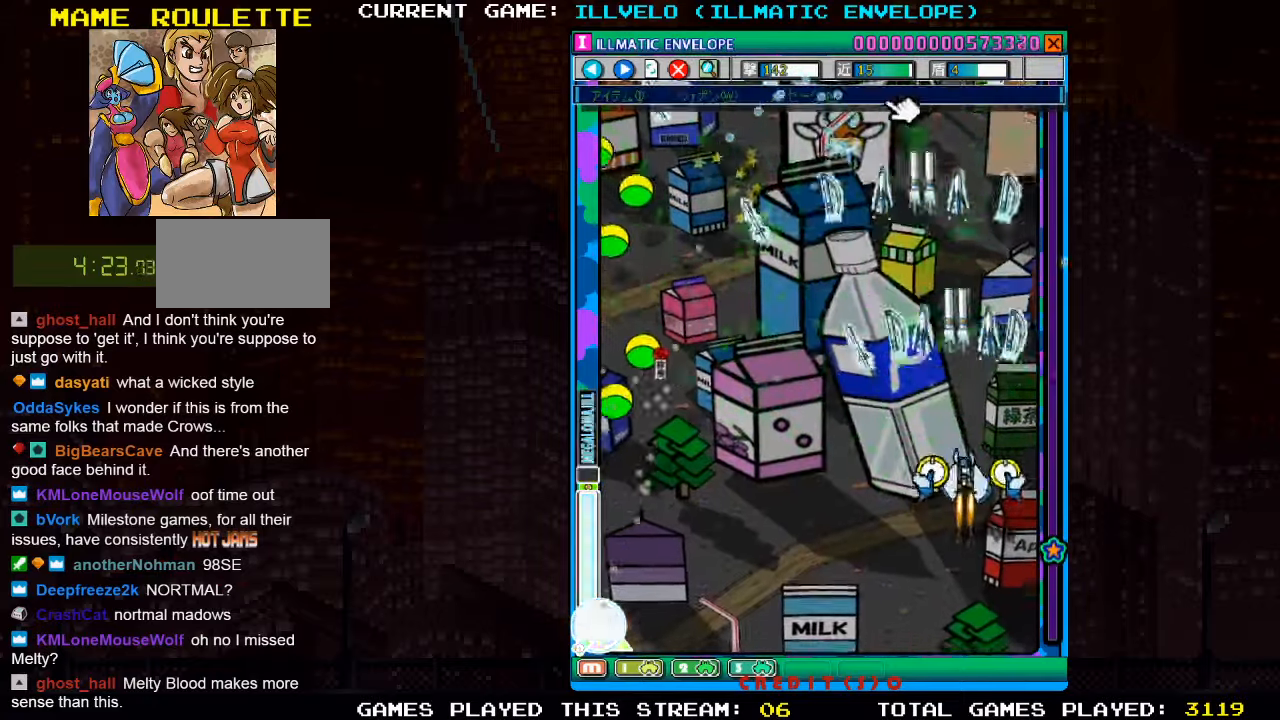
{"dt_ms": 500, "buttons": ["SQUARE"], "left_stick": "down-left", "events": [[216, "left_stick", "down-left"]]}
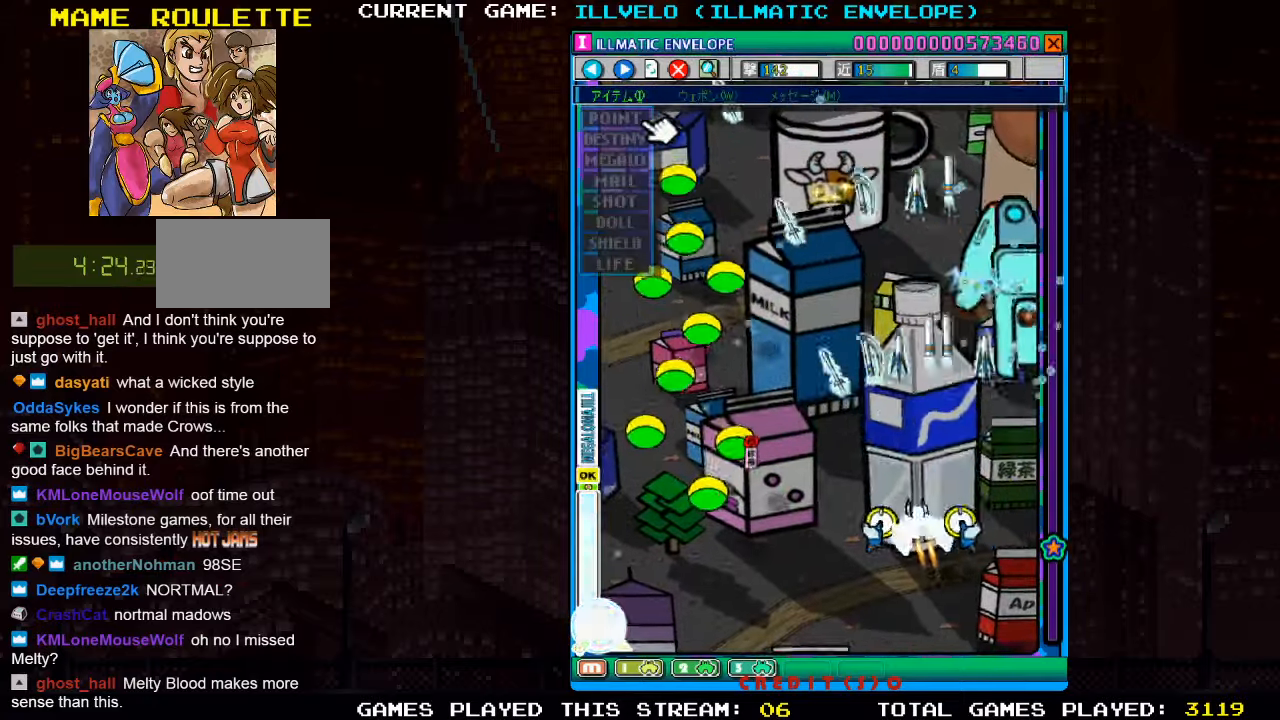
{"dt_ms": 500, "buttons": ["SQUARE"], "left_stick": "down-left", "events": [[250, "left_stick", "down"], [366, "left_stick", "down-left"]]}
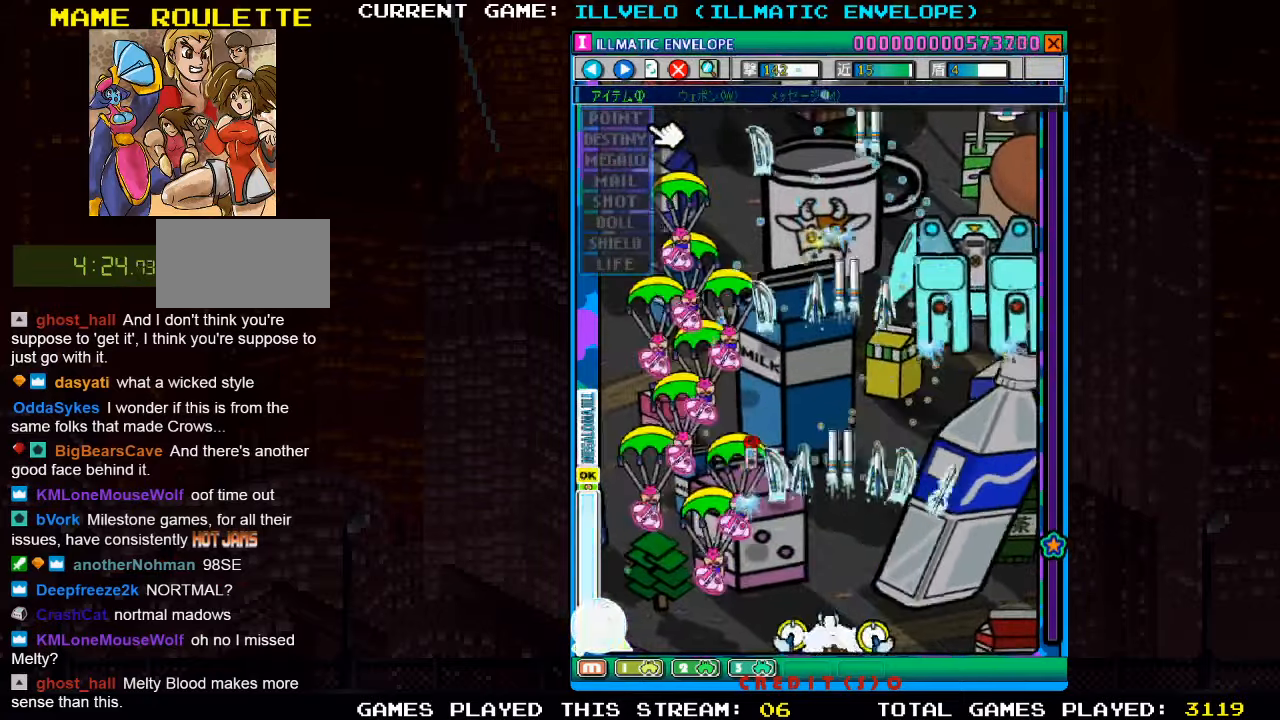
{"dt_ms": 500, "buttons": ["SQUARE"], "left_stick": "right", "events": [[66, "left_stick", "left"], [450, "left_stick", "center"], [500, "left_stick", "right"]]}
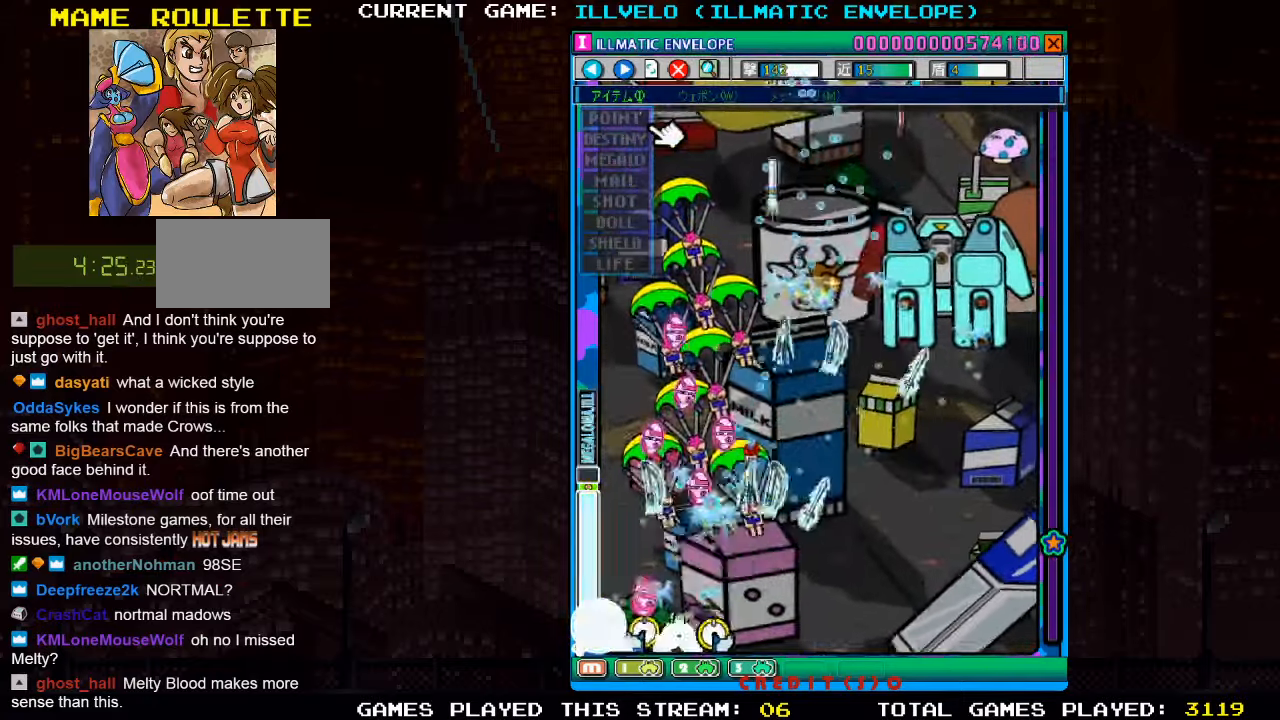
{"dt_ms": 500, "buttons": ["SQUARE"], "left_stick": "right", "events": []}